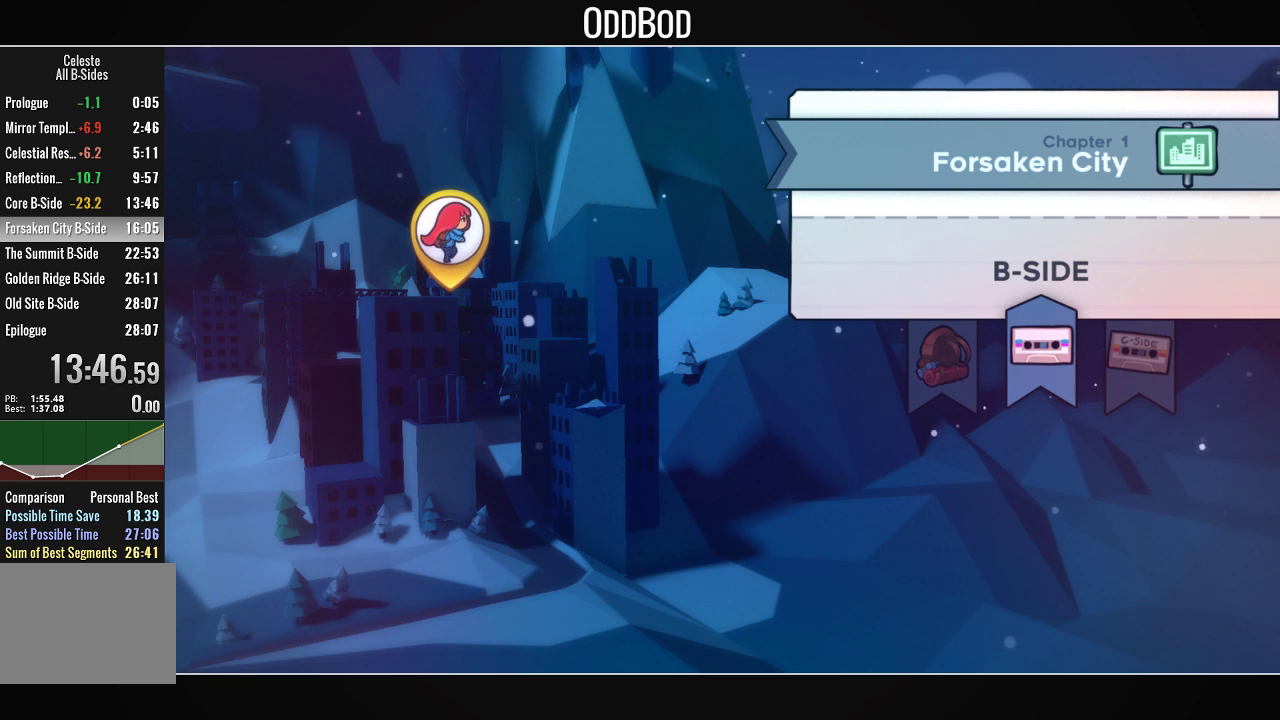
Gameplay with a controller (PlayStation layout); each line is a JSON object with the inputs held at the frame after it. "events" lists button and stick changes between this image and that frame as [ms after this image, input, new state], when the widget could be followed in between.
{"buttons": [], "left_stick": "center", "right_stick": "center", "events": [[400, "CROSS", "down"], [467, "CROSS", "up"]]}
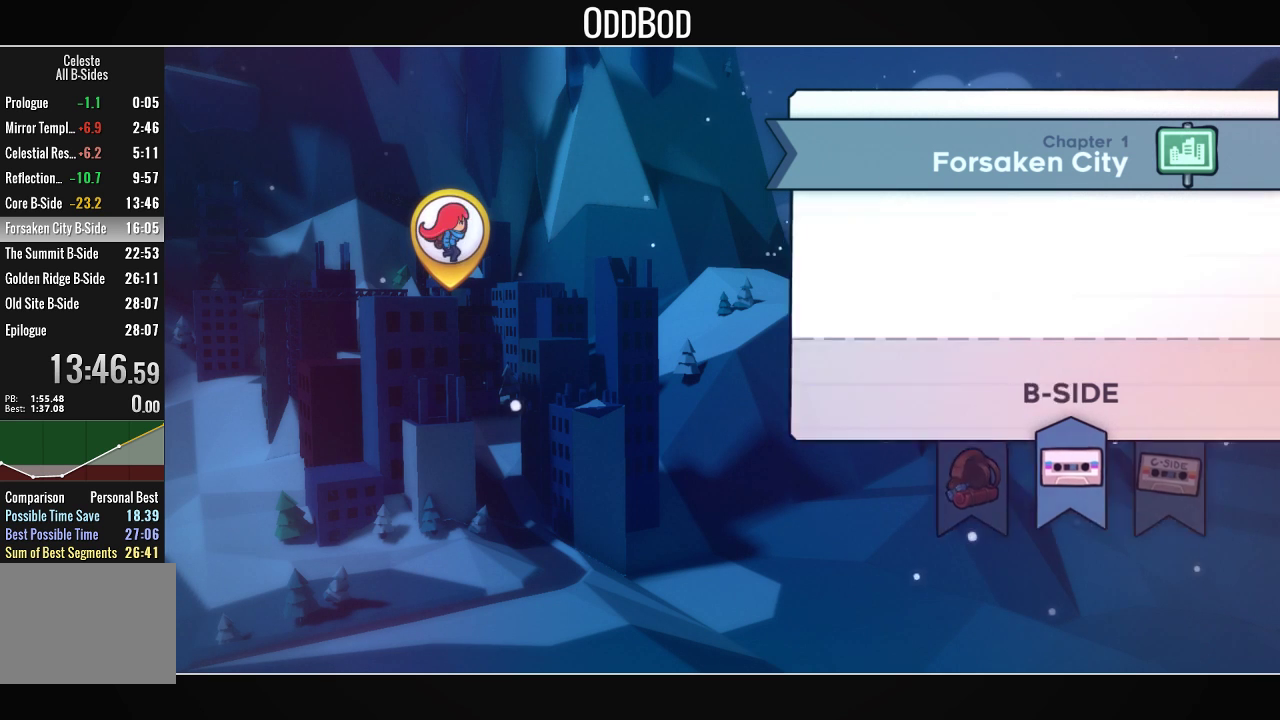
{"buttons": [], "left_stick": "center", "right_stick": "center", "events": []}
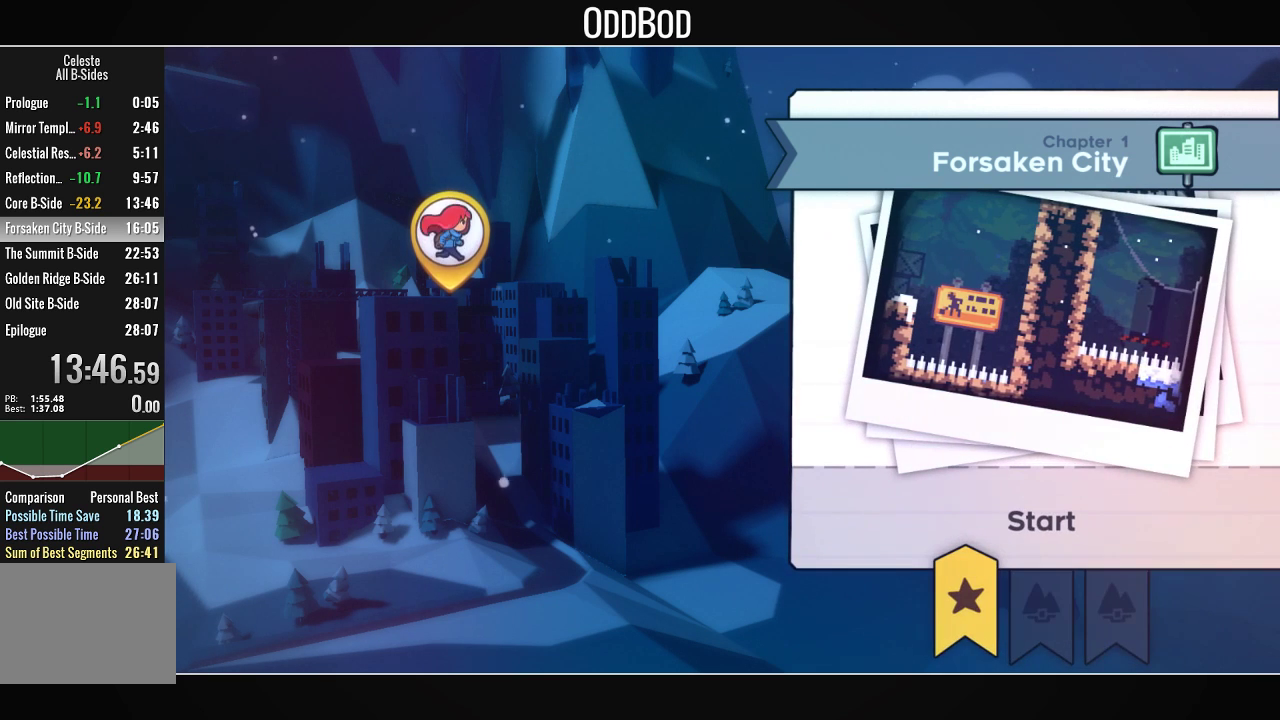
{"buttons": ["CROSS"], "left_stick": "center", "right_stick": "center", "events": [[400, "CROSS", "down"]]}
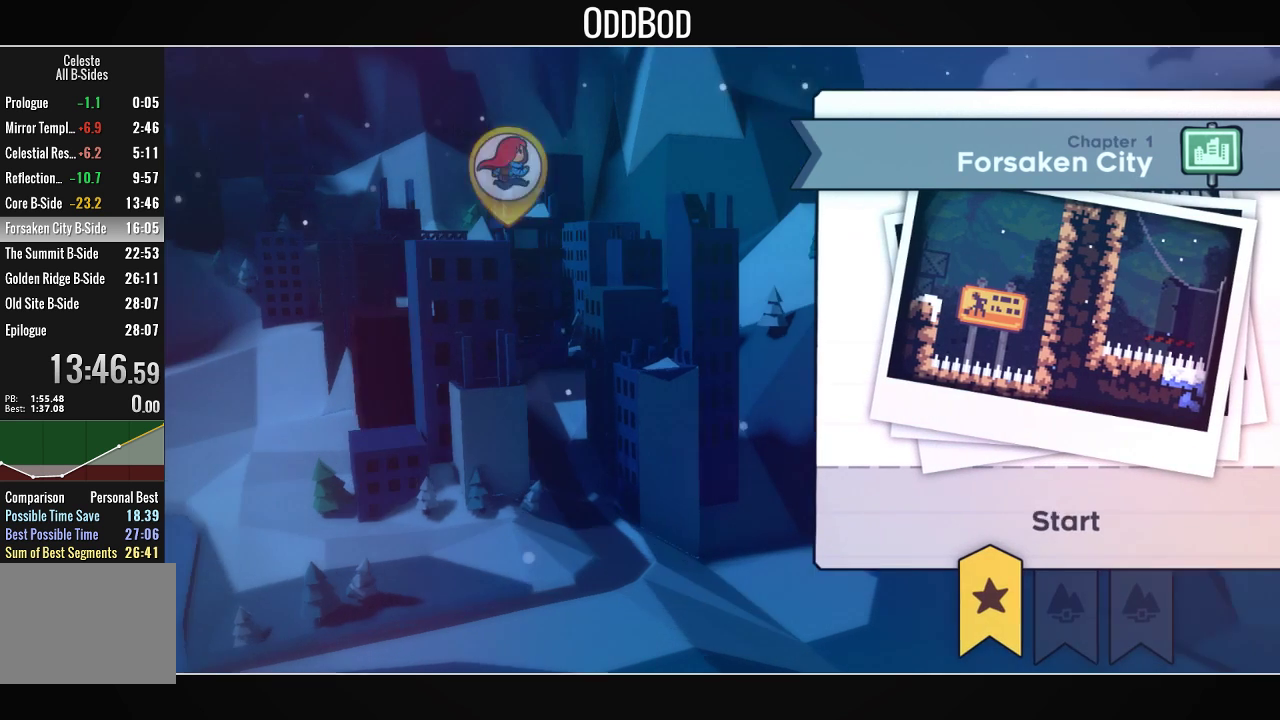
{"buttons": [], "left_stick": "center", "right_stick": "center", "events": [[33, "CROSS", "up"], [100, "CROSS", "down"], [200, "CROSS", "up"]]}
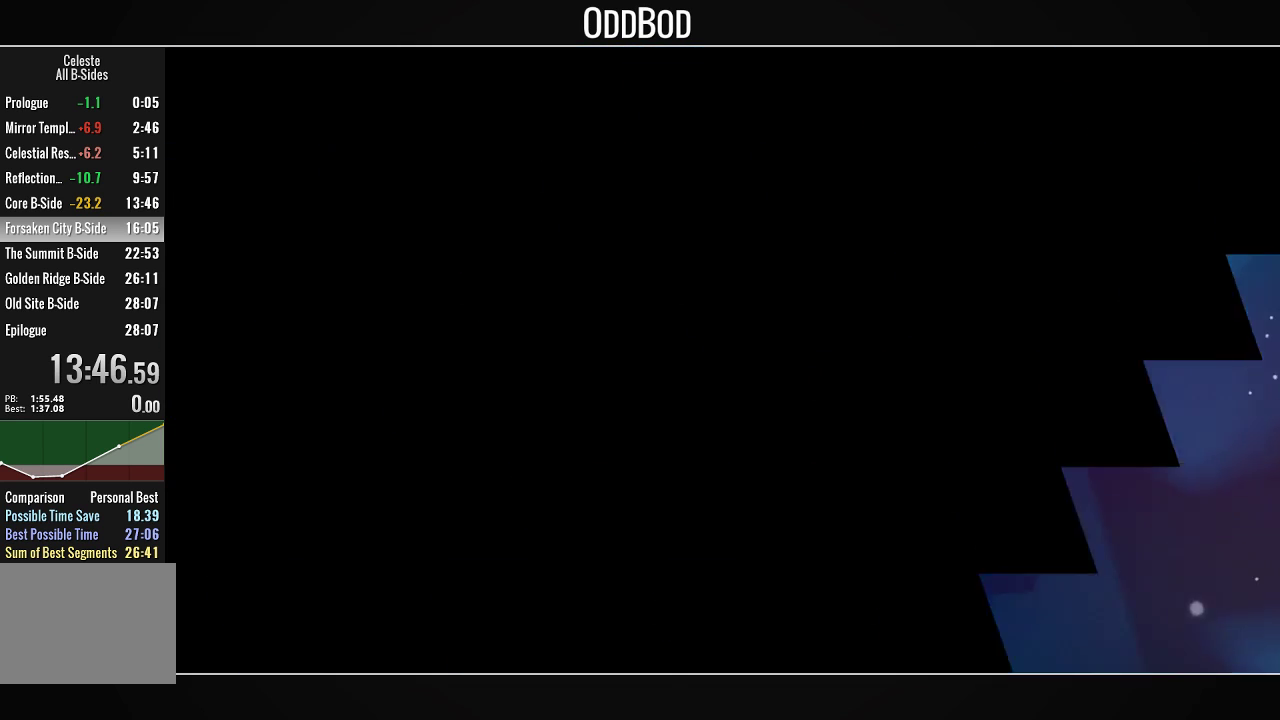
{"buttons": [], "left_stick": "center", "right_stick": "center", "events": []}
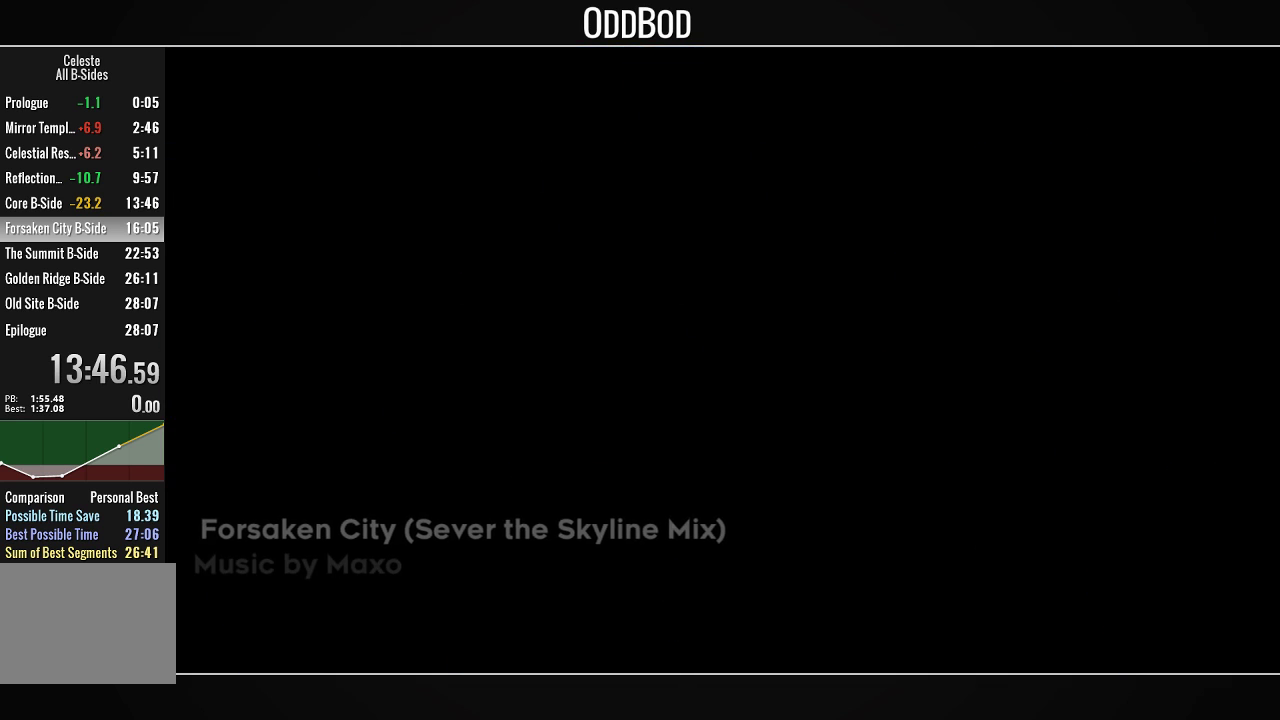
{"buttons": [], "left_stick": "center", "right_stick": "center", "events": []}
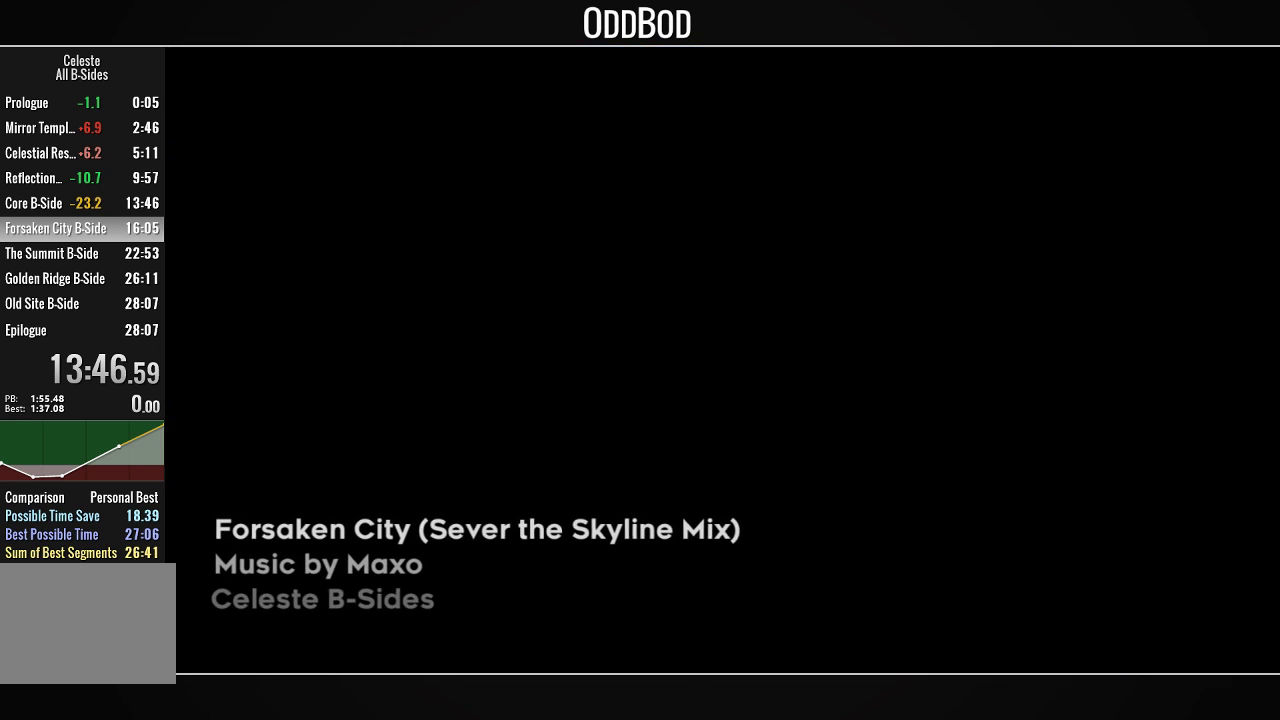
{"buttons": [], "left_stick": "center", "right_stick": "center", "events": [[100, "CROSS", "down"], [200, "CROSS", "up"], [267, "CROSS", "down"], [367, "CROSS", "up"]]}
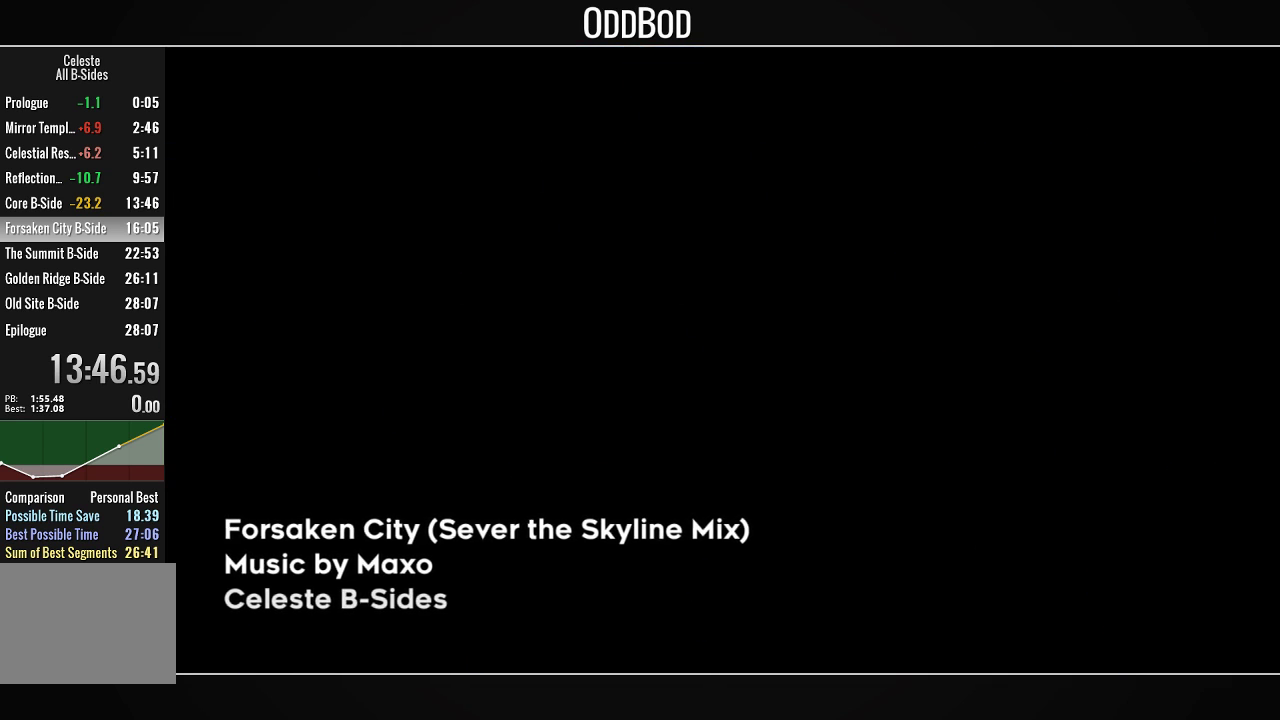
{"buttons": [], "left_stick": "center", "right_stick": "center", "events": []}
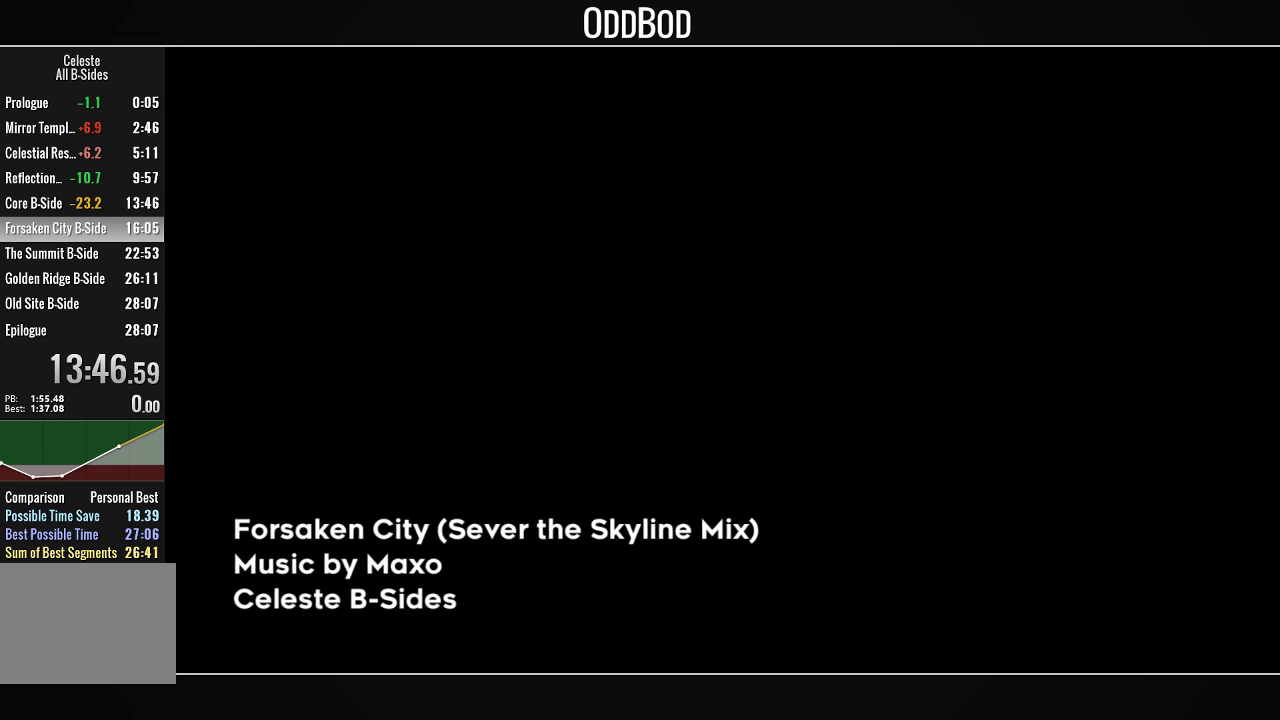
{"buttons": [], "left_stick": "center", "right_stick": "center", "events": []}
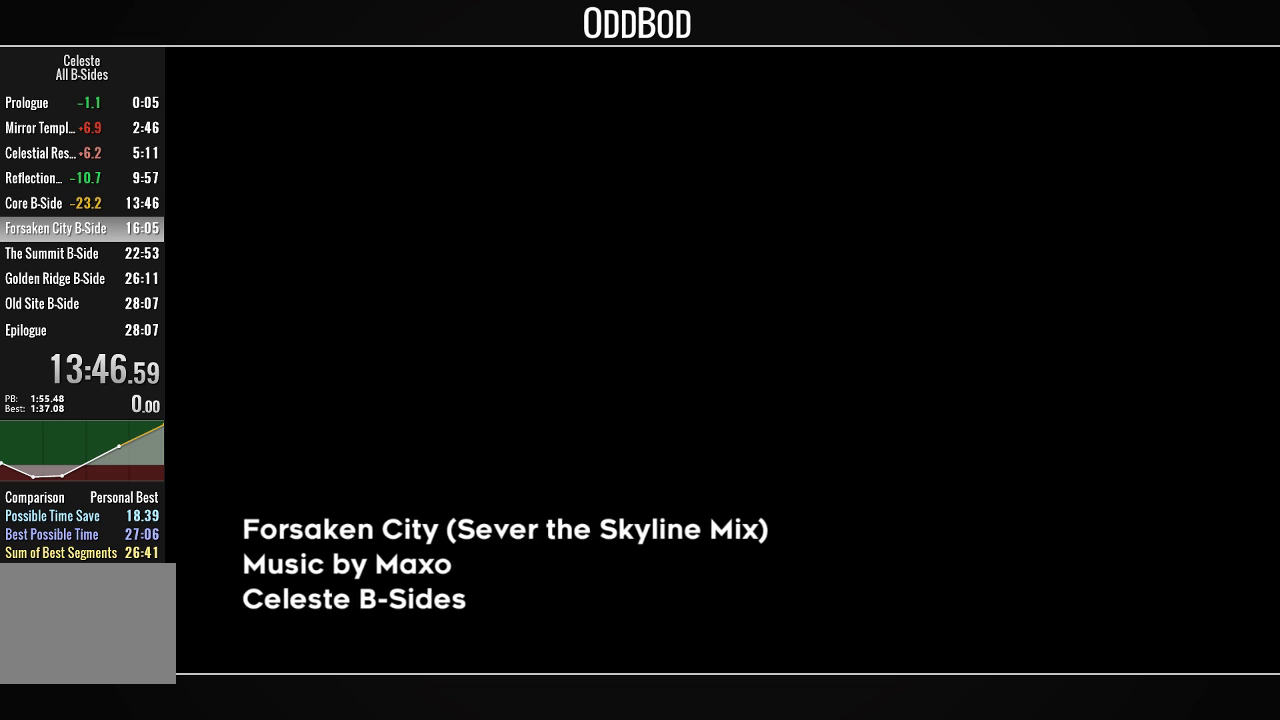
{"buttons": [], "left_stick": "center", "right_stick": "center", "events": []}
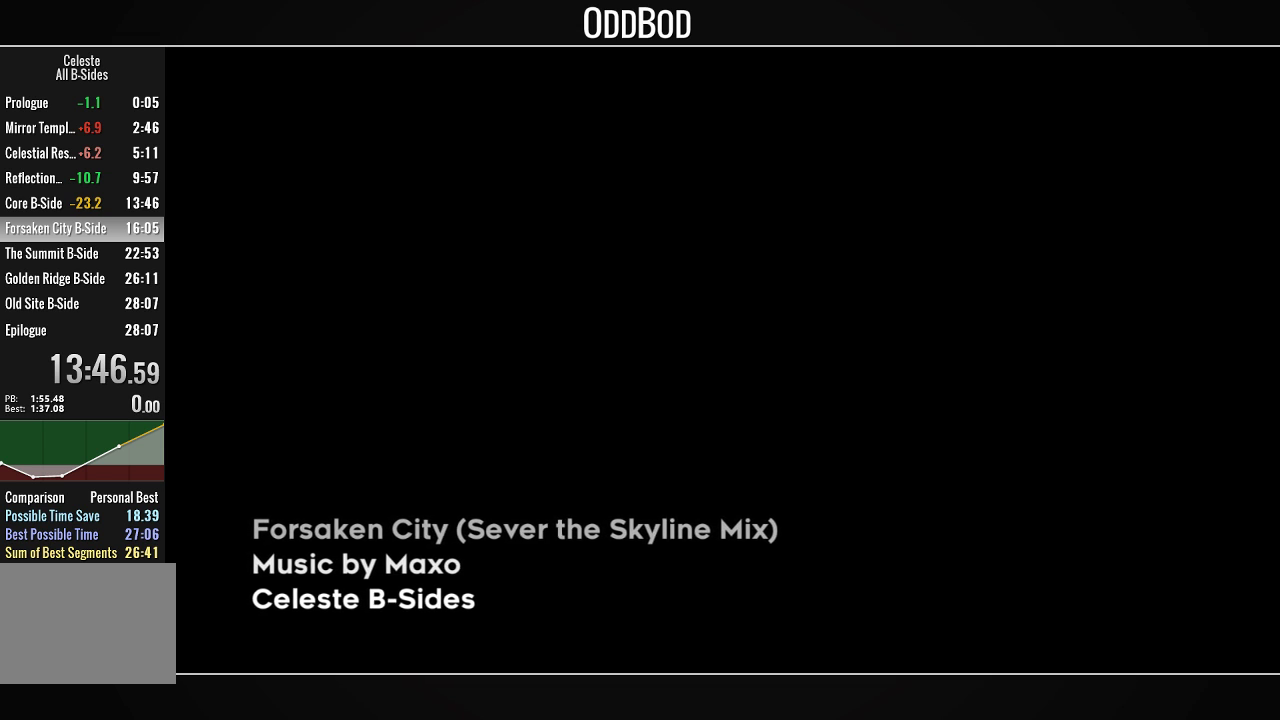
{"buttons": [], "left_stick": "center", "right_stick": "center", "events": []}
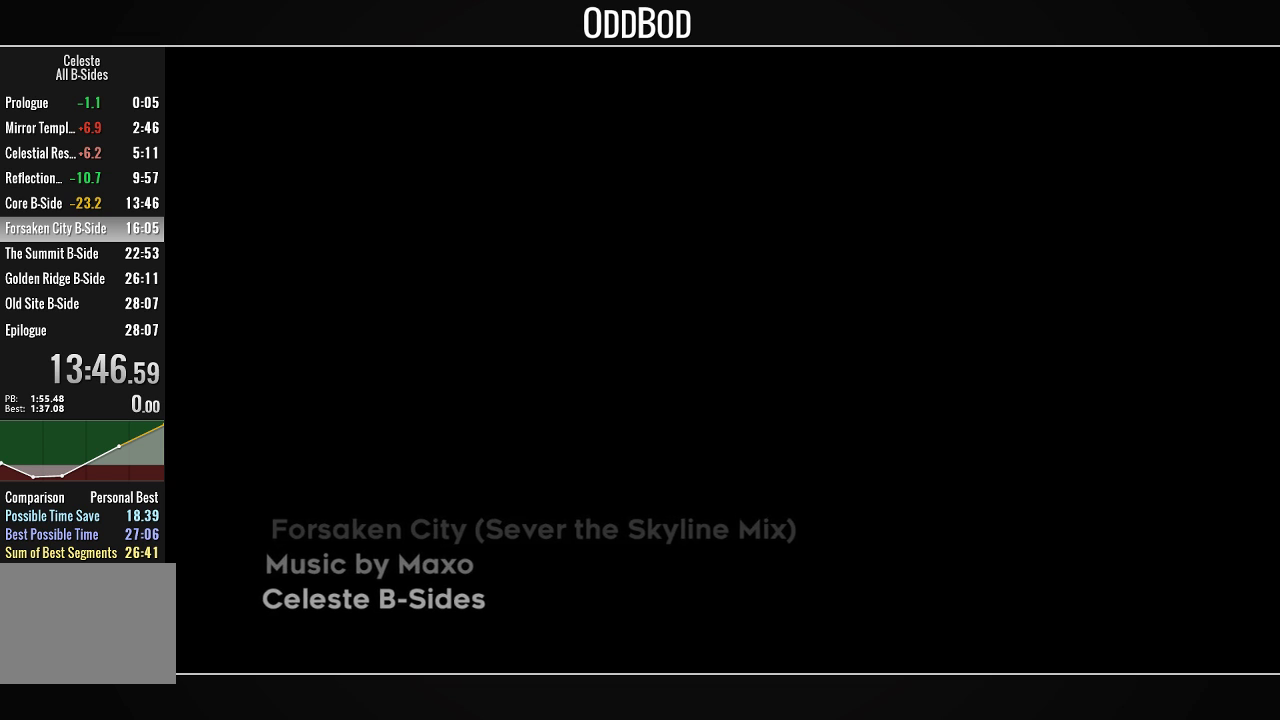
{"buttons": [], "left_stick": "center", "right_stick": "center", "events": []}
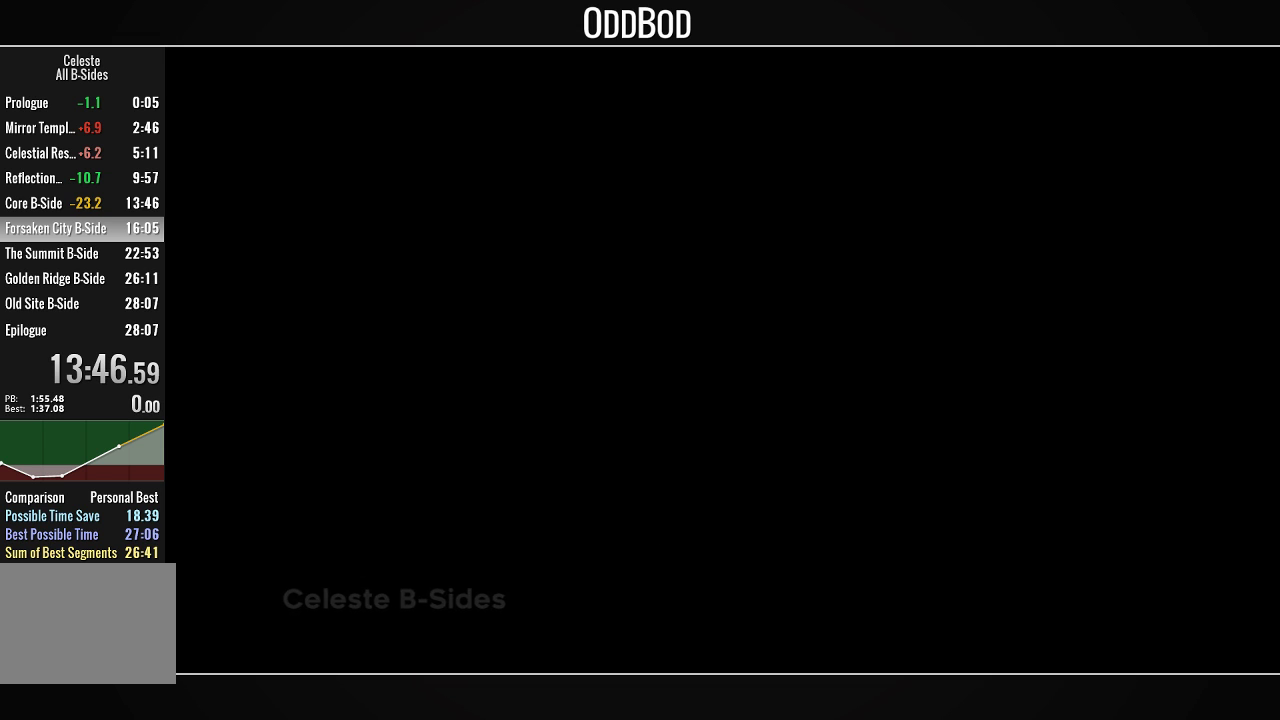
{"buttons": [], "left_stick": "center", "right_stick": "center", "events": [[133, "CROSS", "down"], [200, "CROSS", "up"], [400, "CROSS", "down"], [500, "CROSS", "up"]]}
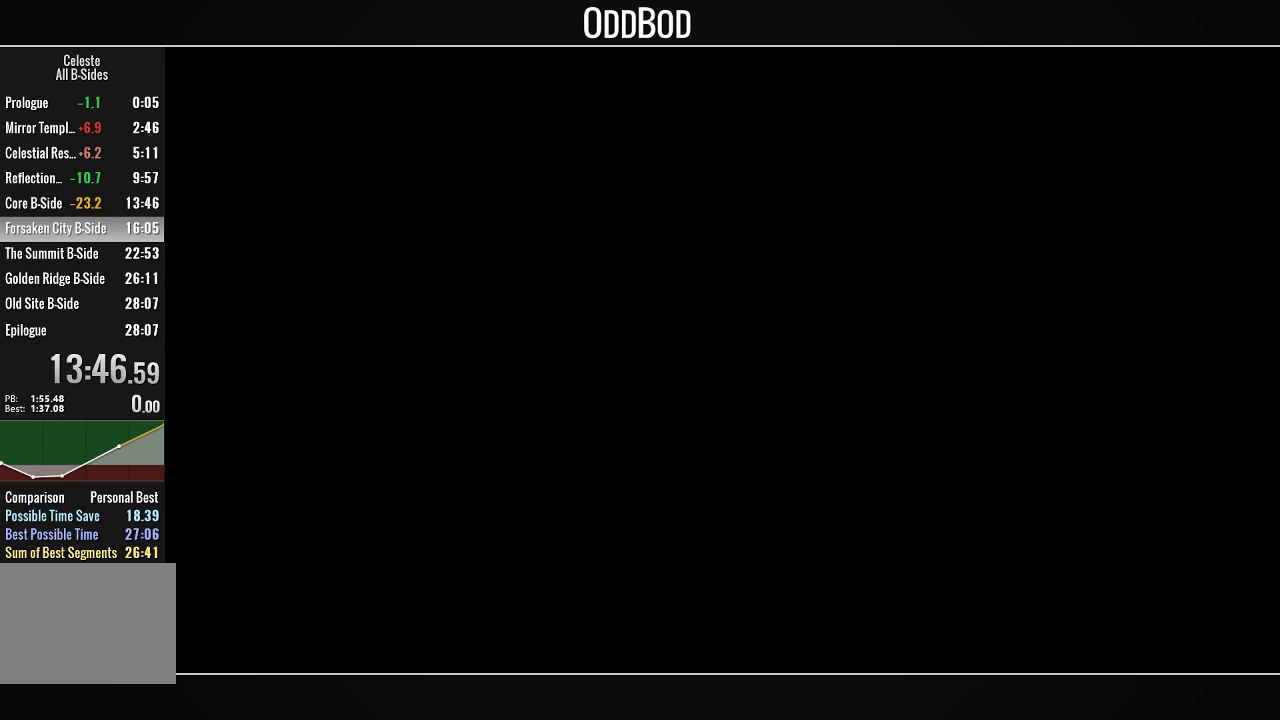
{"buttons": [], "left_stick": "center", "right_stick": "center", "events": [[67, "CROSS", "down"], [200, "CROSS", "up"]]}
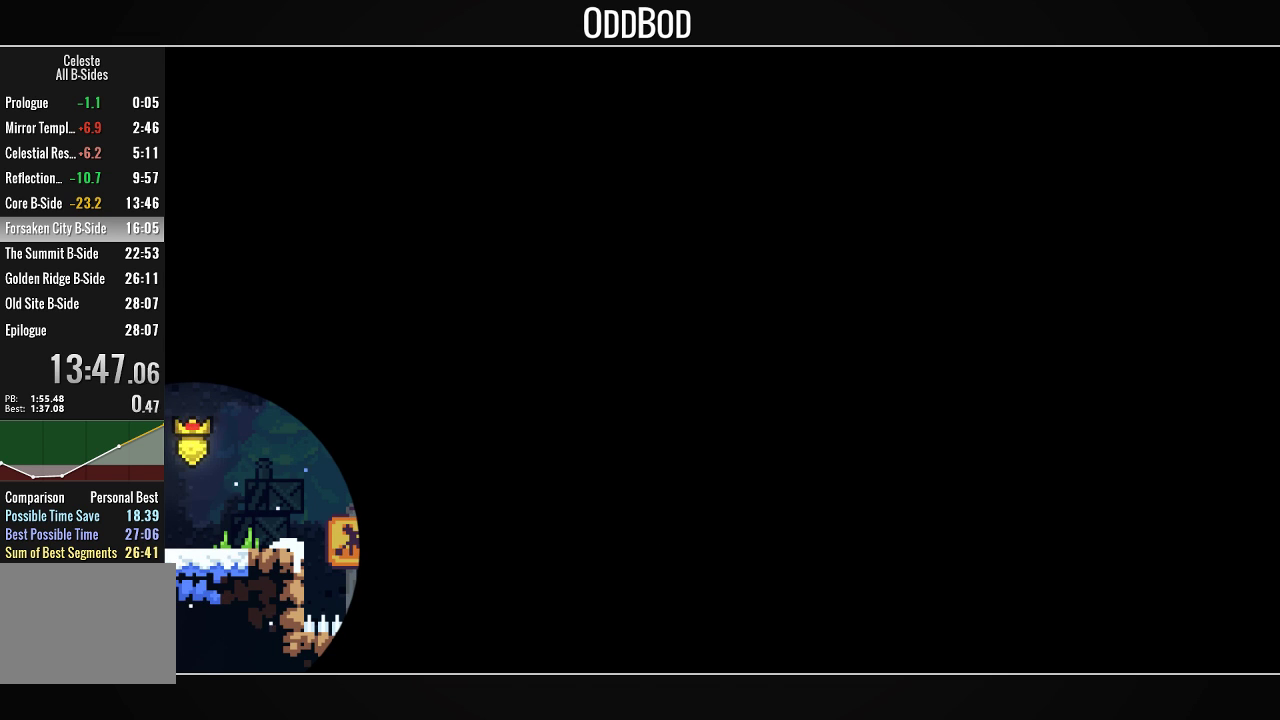
{"buttons": [], "left_stick": "center", "right_stick": "center", "events": []}